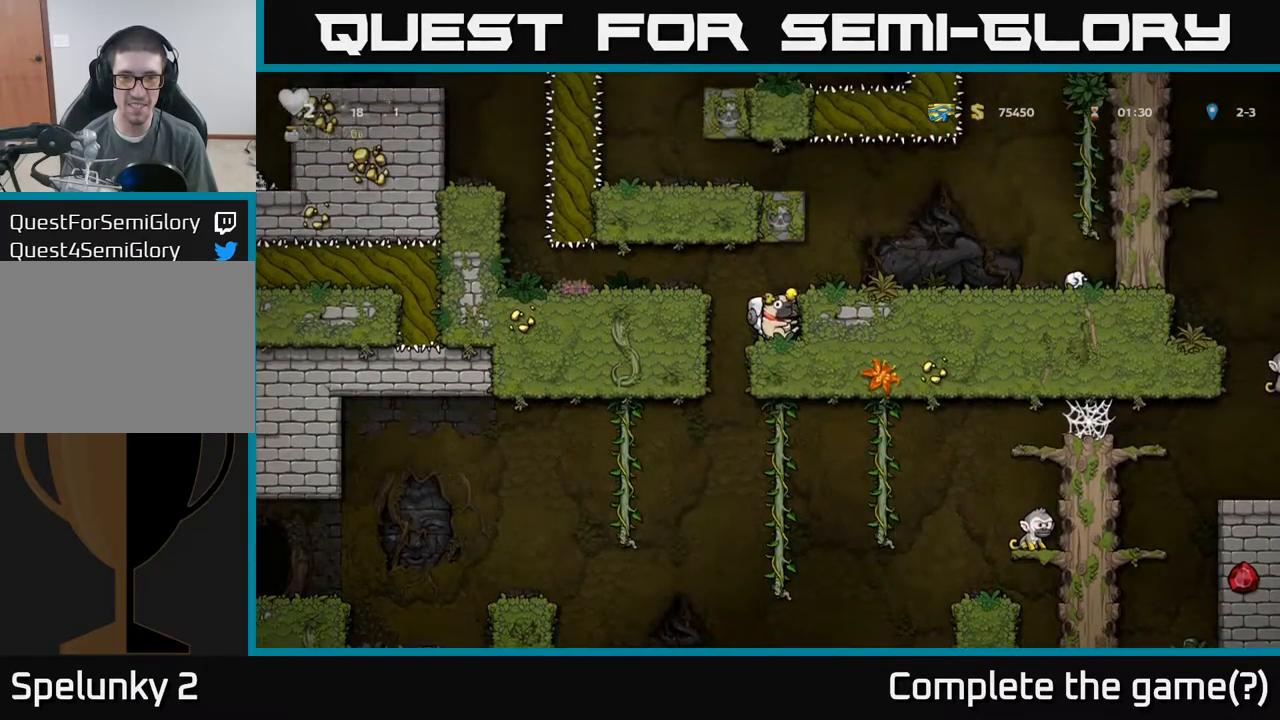
Gameplay with a controller (Xbox layout); each line is a JSON object with the inputs held at the frame after it (dt_ms = milliseconds from this image to that frame). "events" lists button and stick changes between this image and that frame as [ms after this image, input, new state], when the widget could be followed in between. Not read: L3 R3 right_stick.
{"dt_ms": 500, "buttons": [], "left_stick": "left", "events": [[50, "left_stick", "right"], [117, "left_stick", "left"]]}
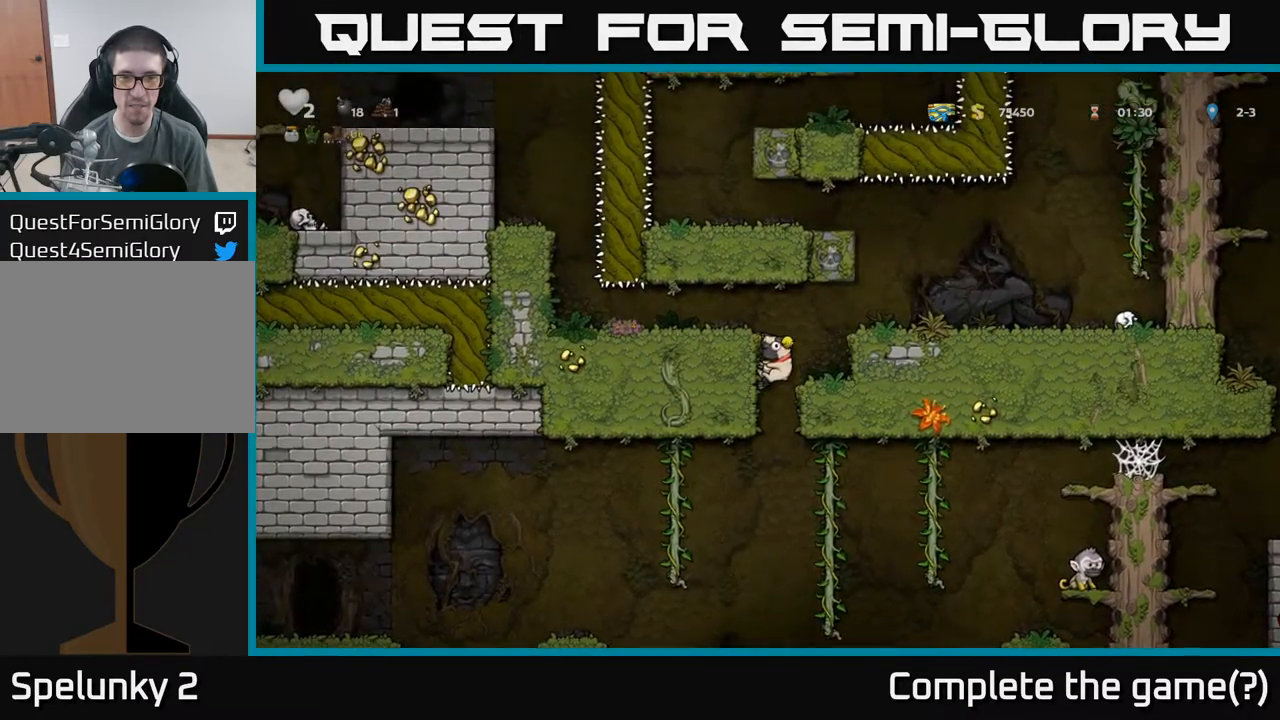
{"dt_ms": 500, "buttons": [], "left_stick": "right", "events": [[17, "left_stick", "center"], [100, "left_stick", "down-right"], [117, "A", "down"], [200, "A", "up"], [334, "left_stick", "center"], [384, "left_stick", "right"]]}
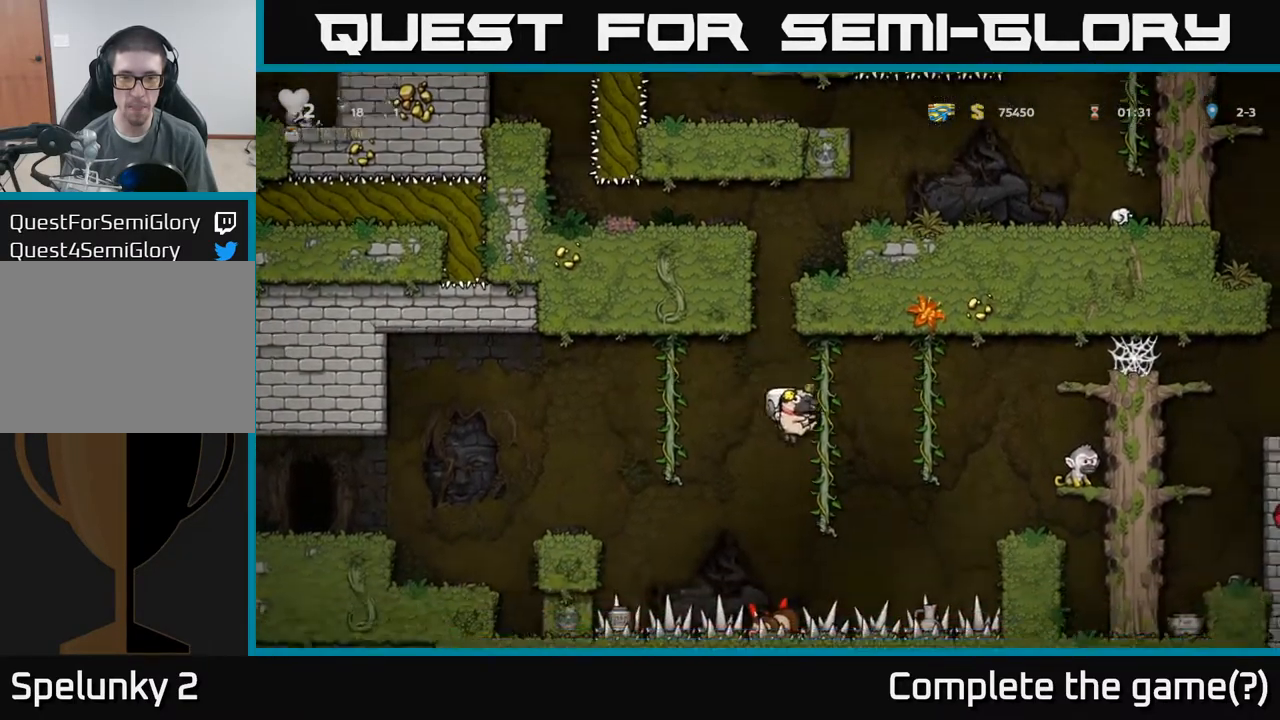
{"dt_ms": 500, "buttons": [], "left_stick": "down", "events": [[17, "left_stick", "up-right"], [200, "left_stick", "down-right"], [250, "left_stick", "center"], [467, "left_stick", "down"]]}
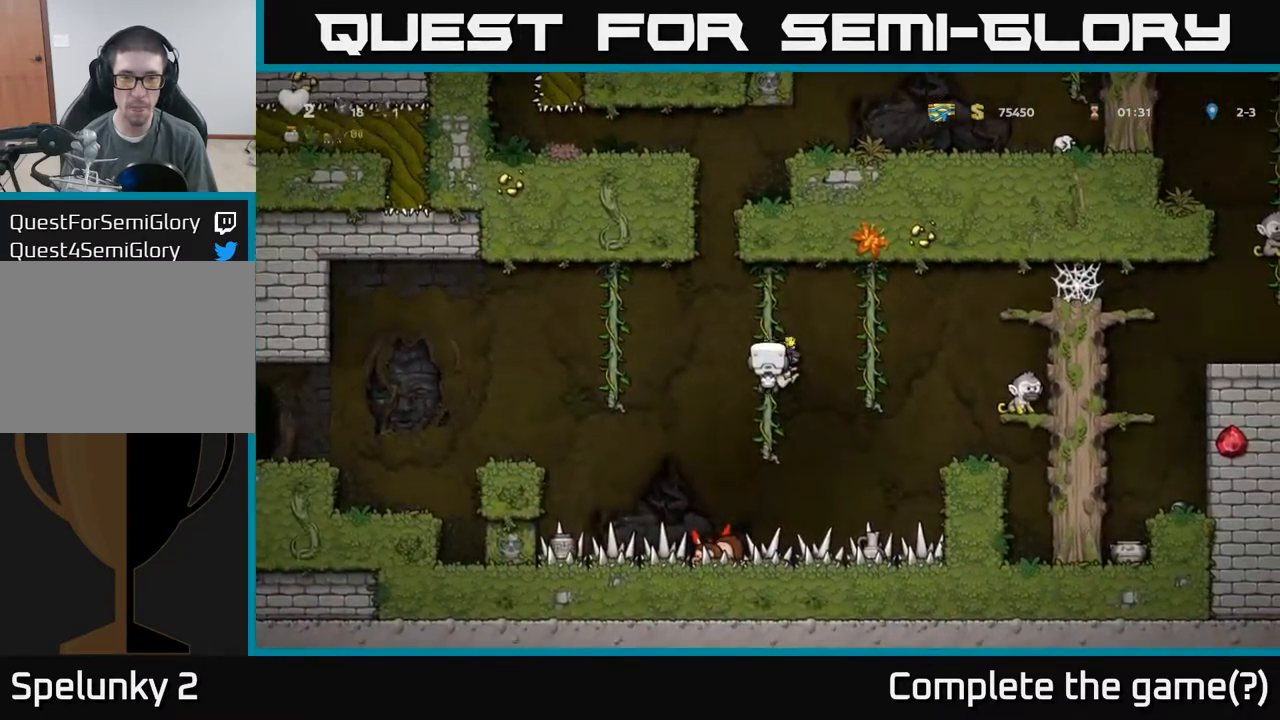
{"dt_ms": 500, "buttons": ["A"], "left_stick": "left", "events": [[84, "left_stick", "center"], [200, "A", "down"], [200, "left_stick", "left"]]}
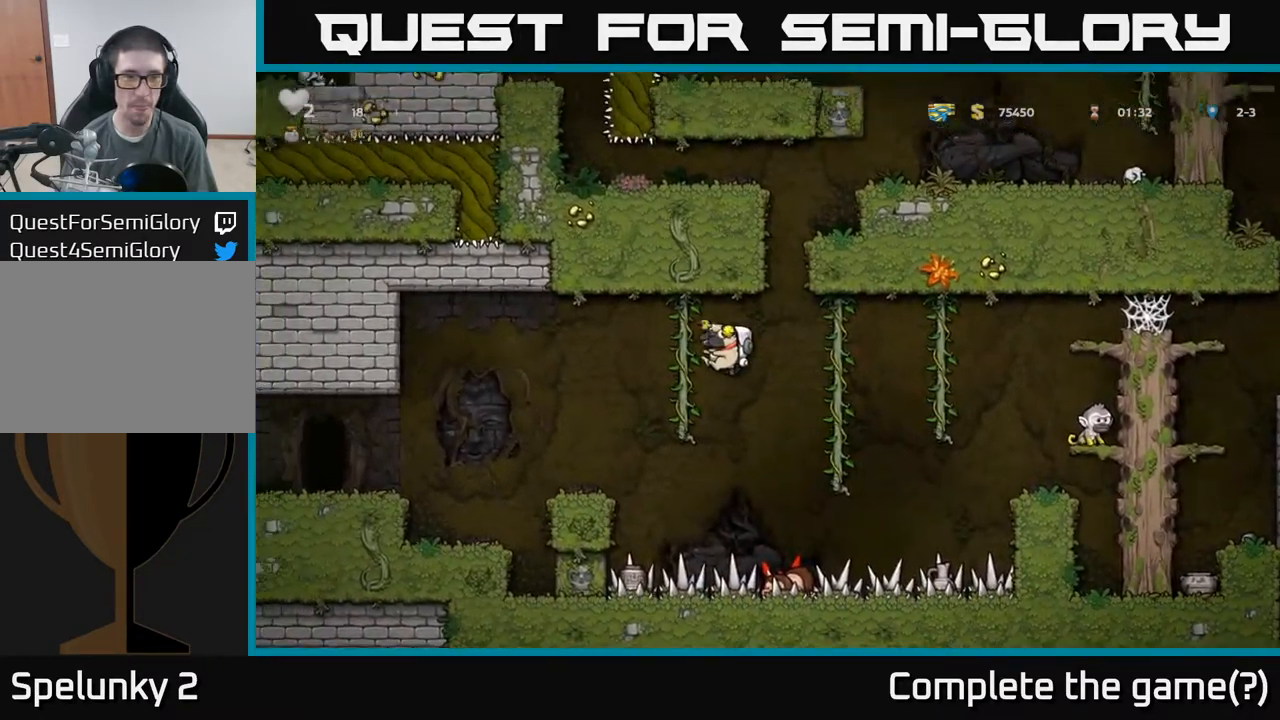
{"dt_ms": 1000, "buttons": [], "left_stick": "left"}
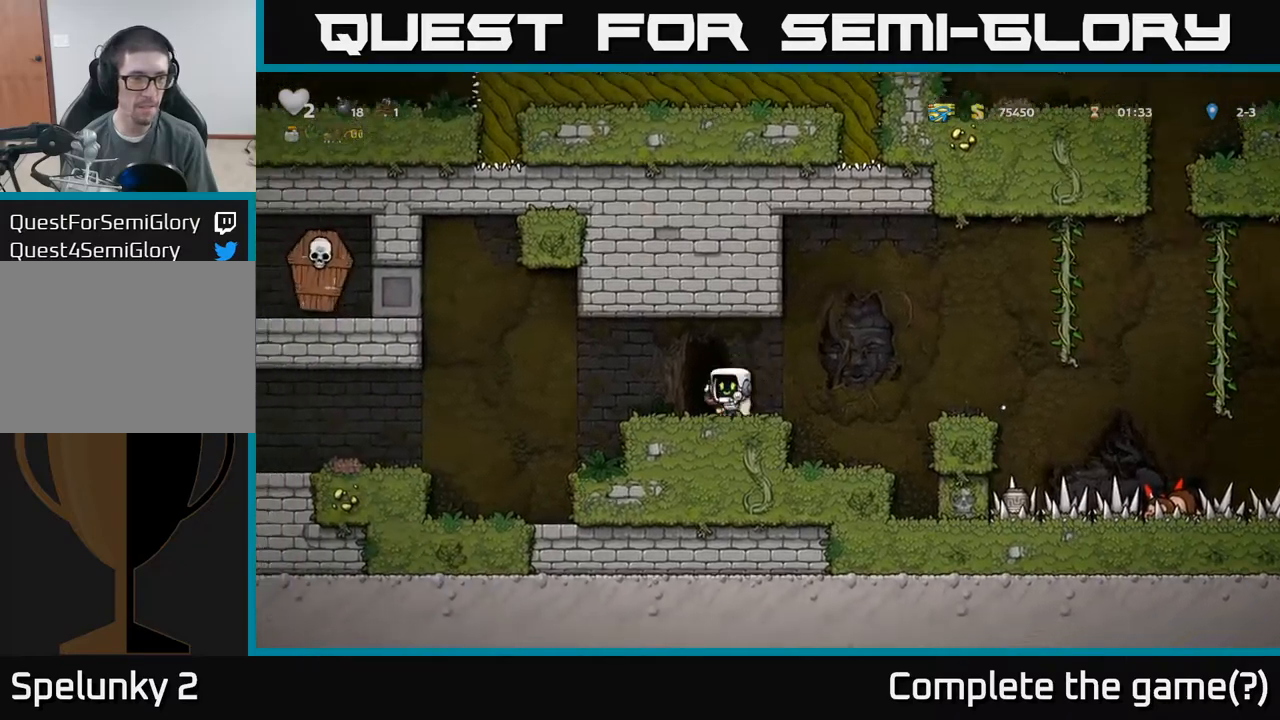
{"dt_ms": 500, "buttons": ["A"], "left_stick": "down", "events": [[67, "left_stick", "center"], [400, "A", "down"], [483, "left_stick", "down"]]}
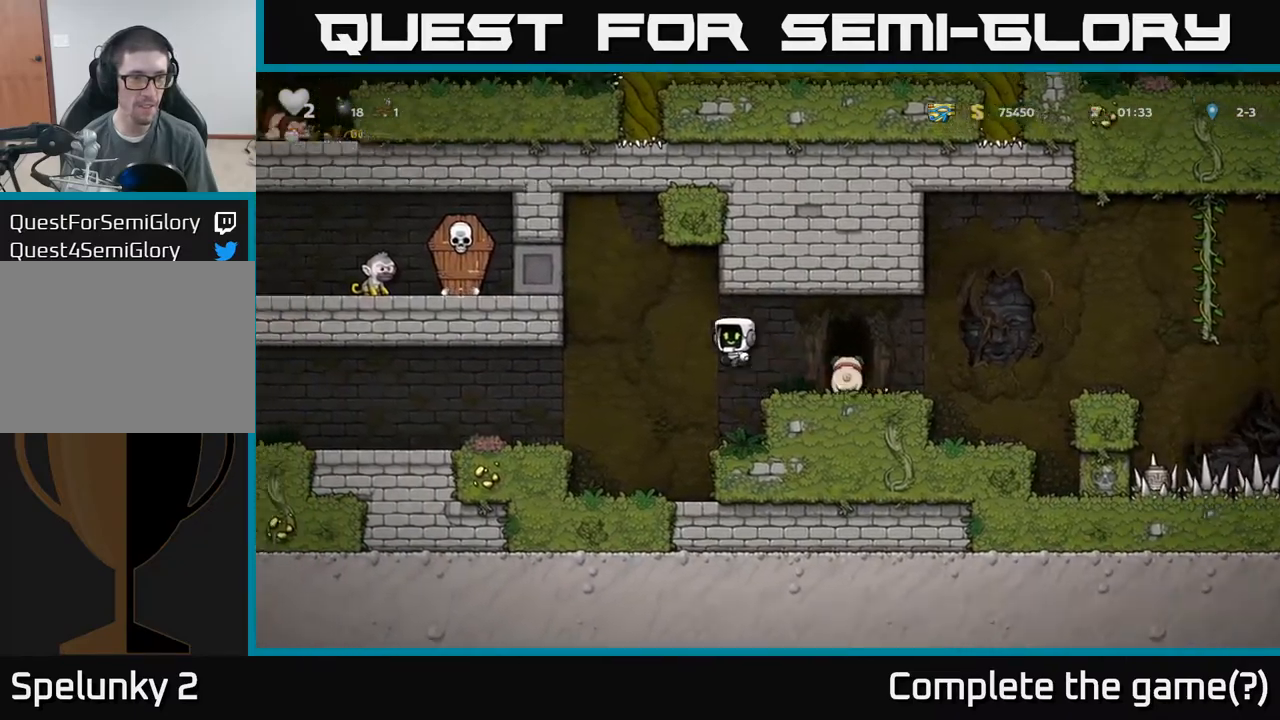
{"dt_ms": 500, "buttons": [], "left_stick": "down", "events": [[17, "A", "up"]]}
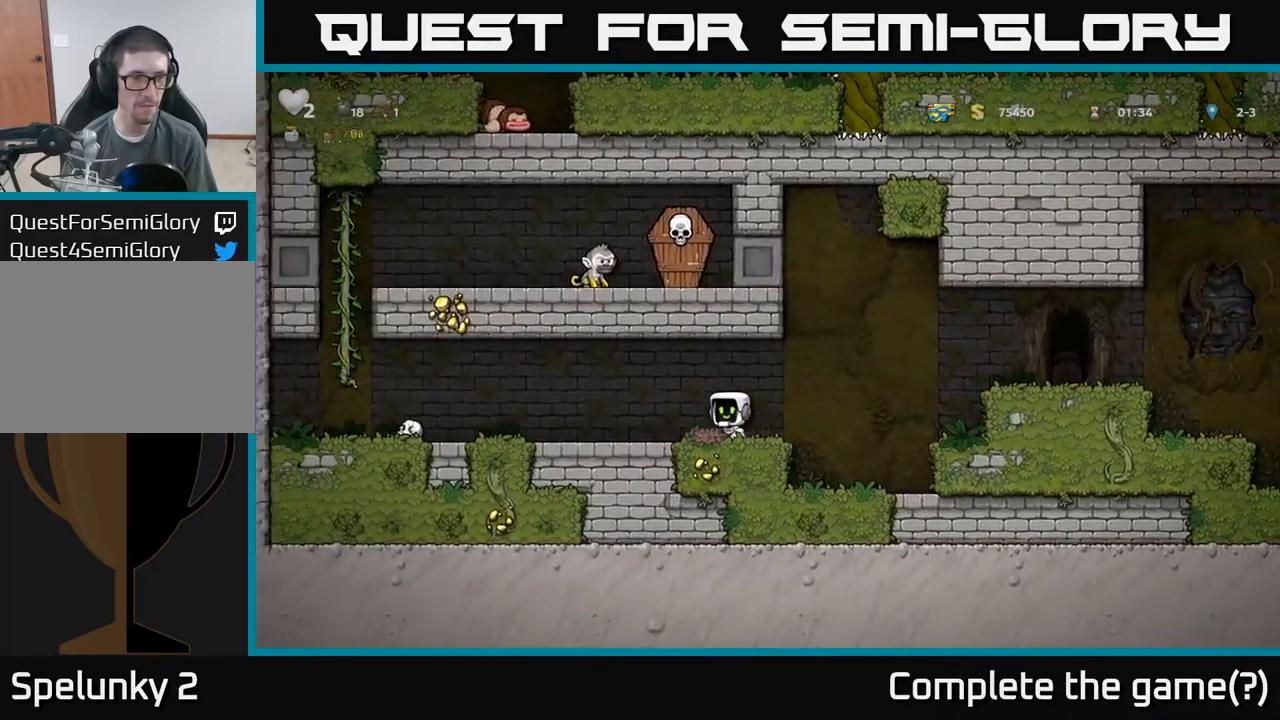
{"dt_ms": 500, "buttons": [], "left_stick": "down", "events": []}
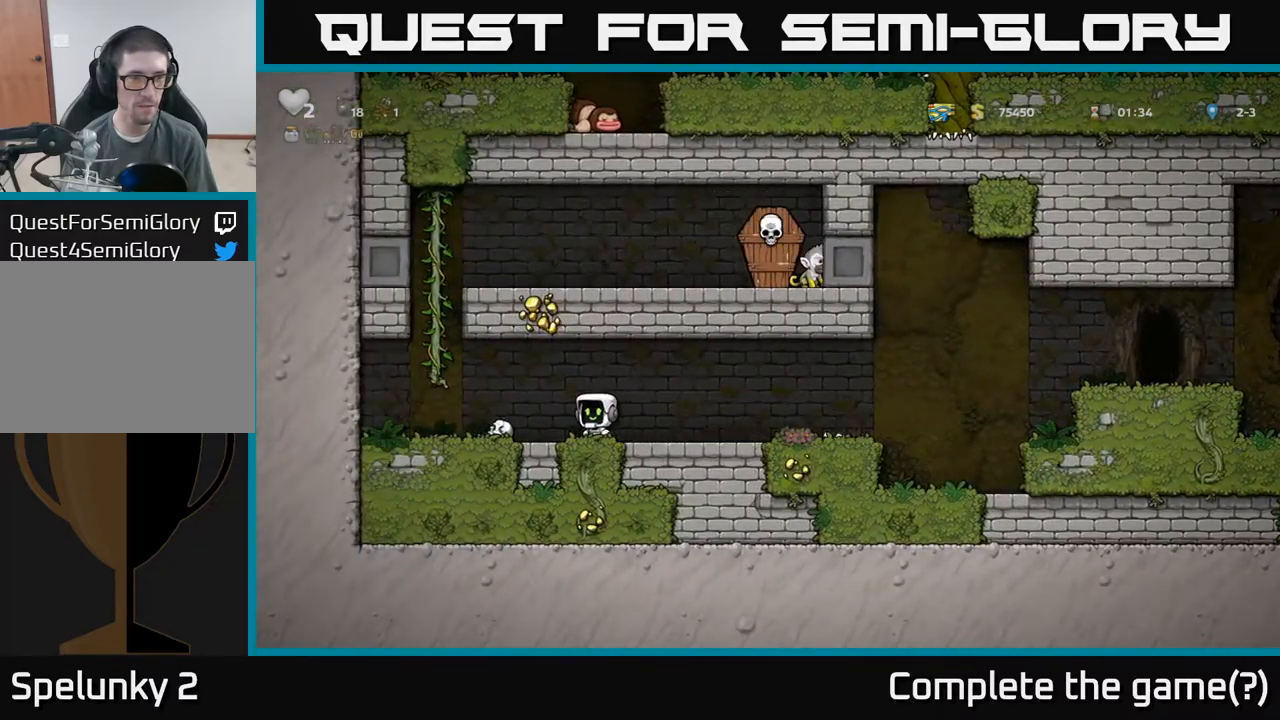
{"dt_ms": 500, "buttons": ["A"], "left_stick": "up-right", "events": [[50, "A", "down"], [217, "left_stick", "left"], [283, "left_stick", "up"], [300, "A", "up"], [350, "left_stick", "up-right"], [467, "A", "down"]]}
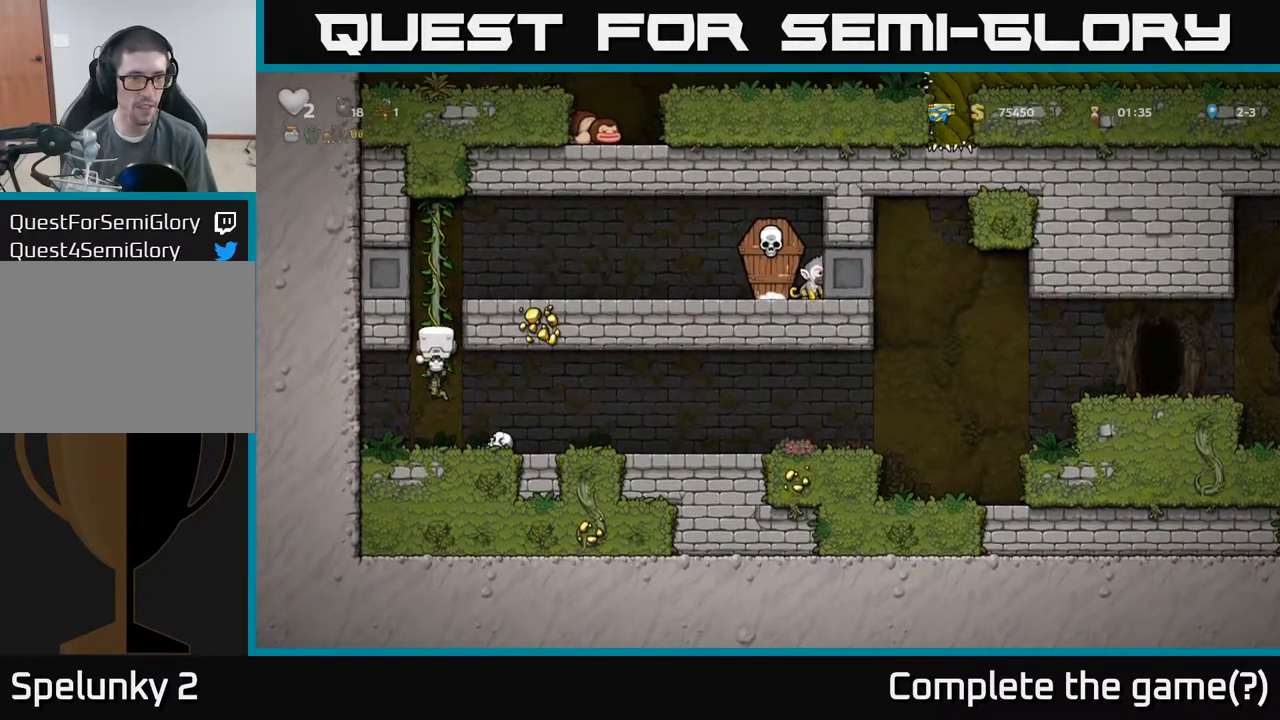
{"dt_ms": 500, "buttons": [], "left_stick": "center", "events": [[167, "A", "up"], [183, "left_stick", "right"], [283, "left_stick", "center"]]}
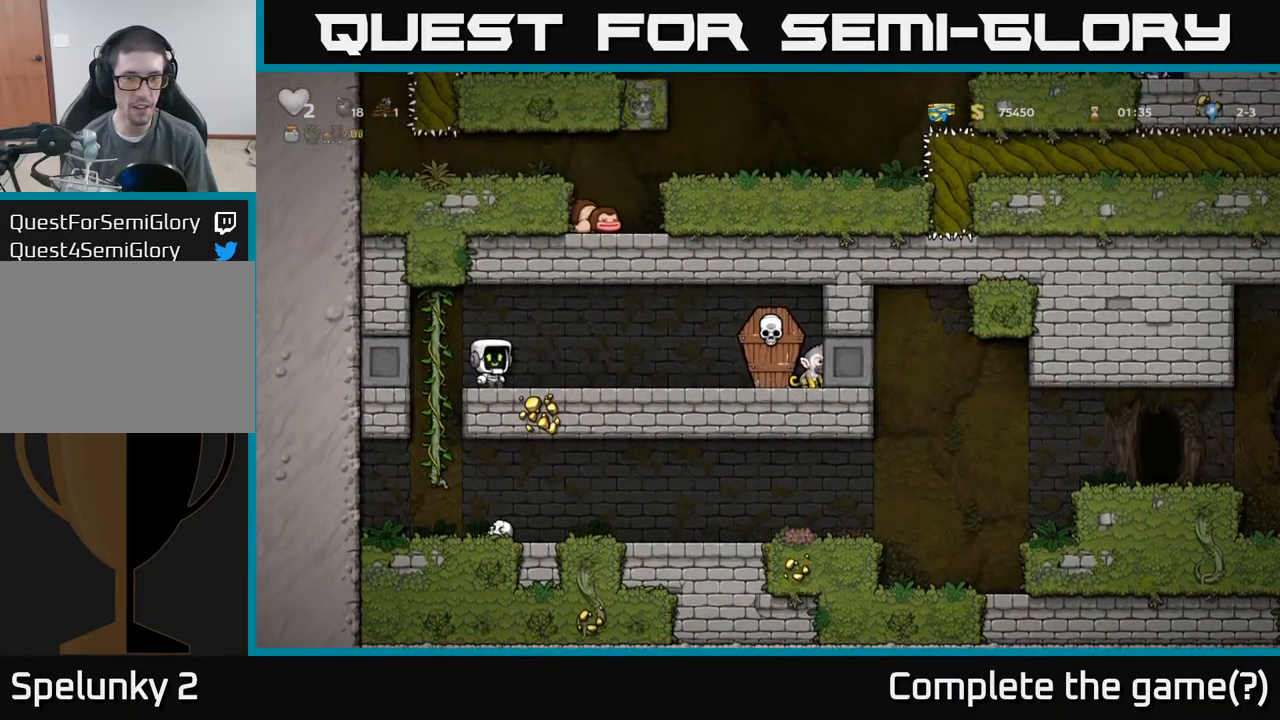
{"dt_ms": 500, "buttons": [], "left_stick": "center", "events": [[217, "left_stick", "right"], [367, "left_stick", "center"]]}
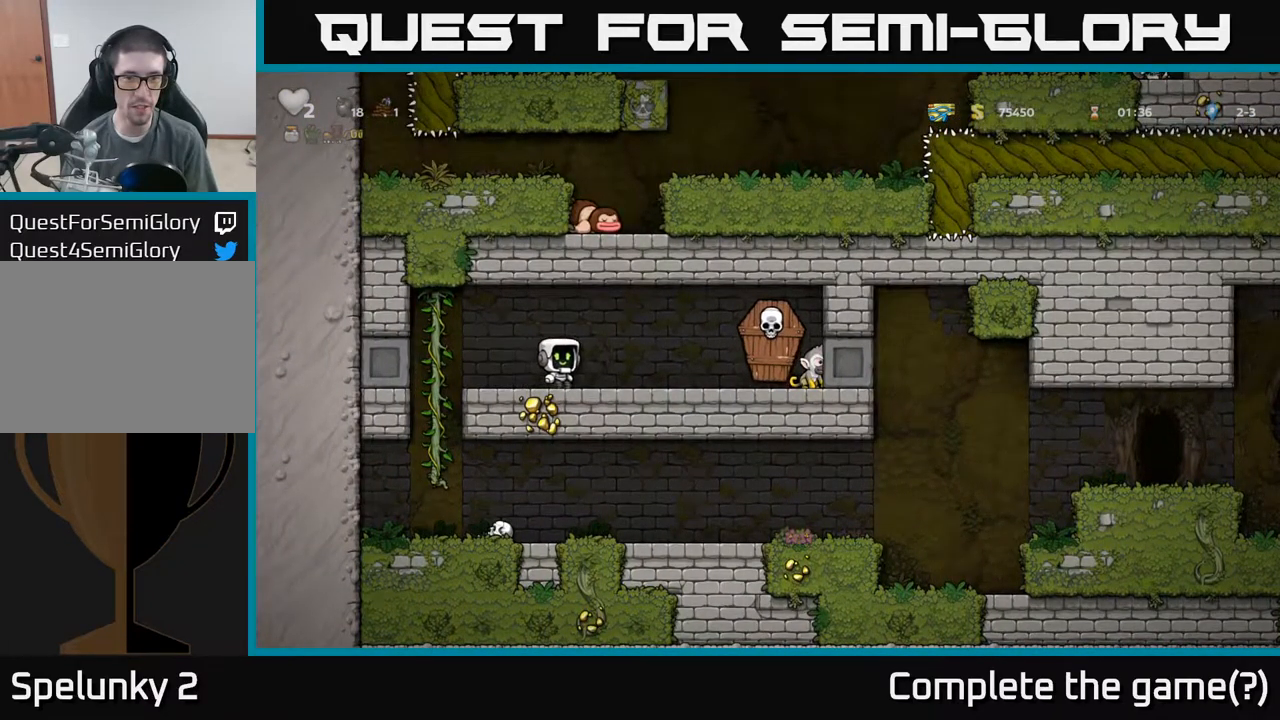
{"dt_ms": 500, "buttons": [], "left_stick": "center", "events": [[267, "left_stick", "right"], [450, "left_stick", "center"]]}
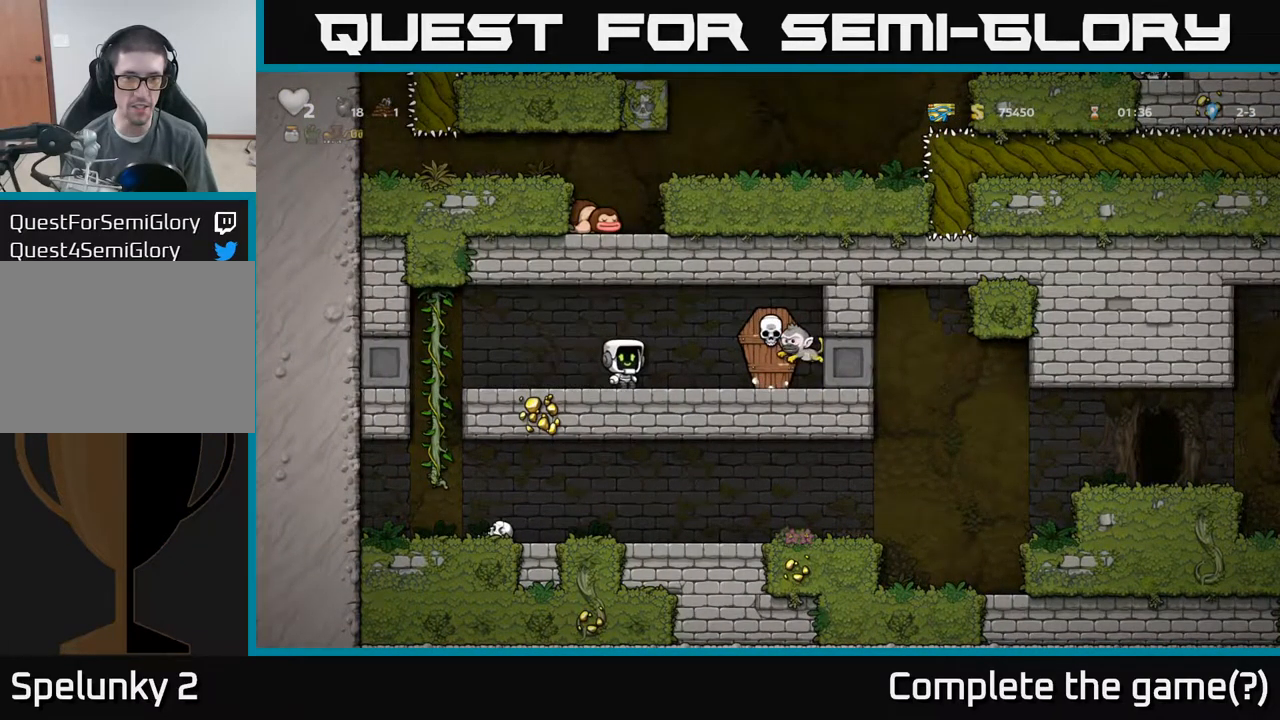
{"dt_ms": 500, "buttons": ["X"], "left_stick": "right", "events": [[33, "left_stick", "left"], [350, "left_stick", "center"], [400, "left_stick", "right"], [433, "X", "down"]]}
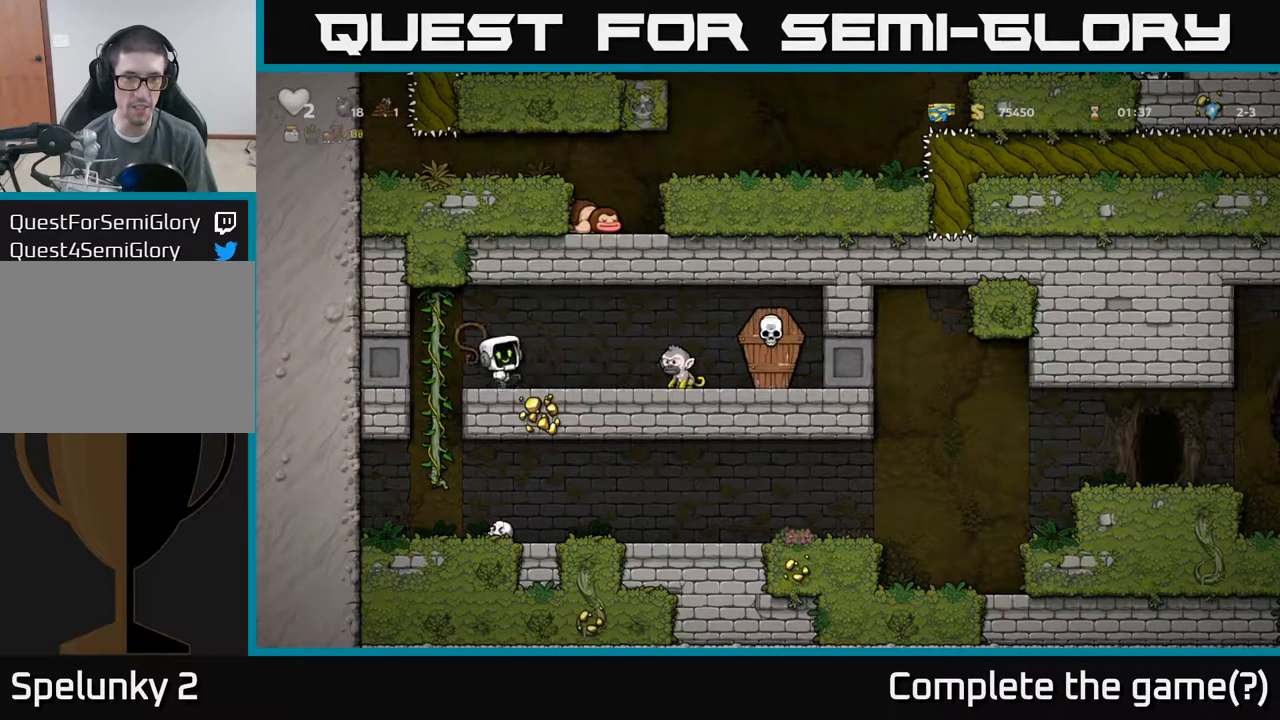
{"dt_ms": 500, "buttons": [], "left_stick": "center", "events": [[100, "X", "up"], [317, "left_stick", "center"]]}
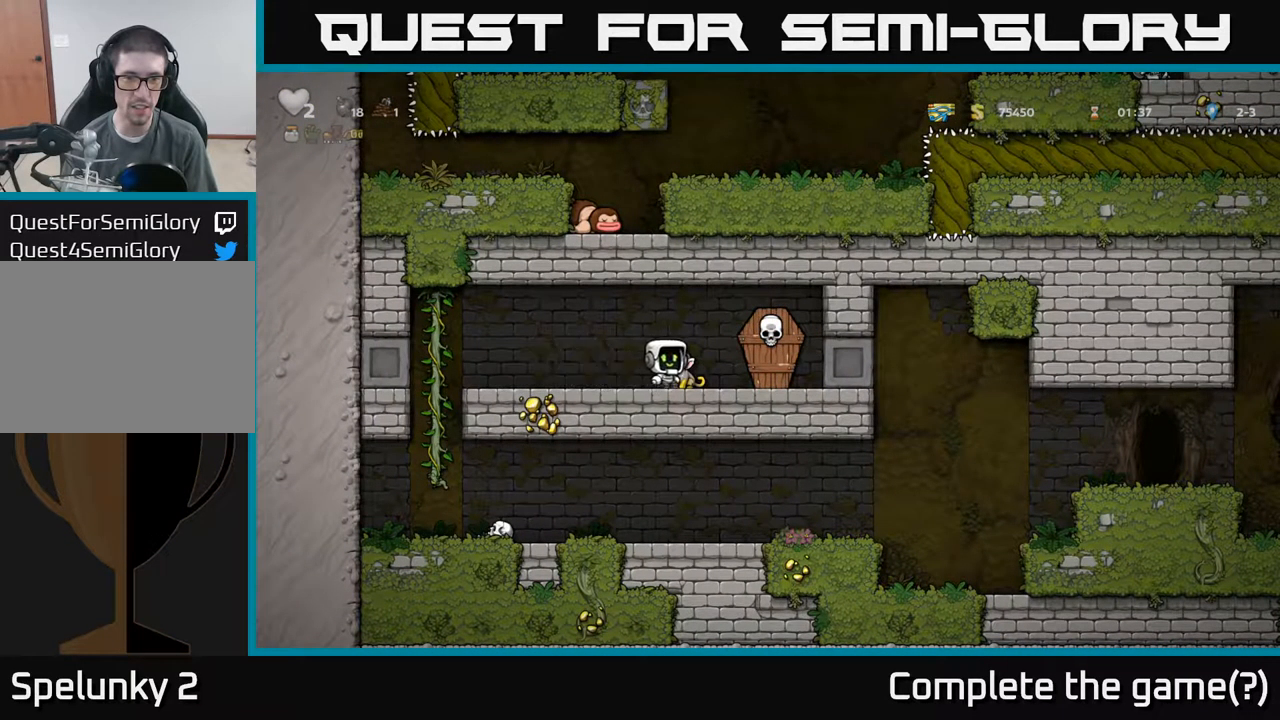
{"dt_ms": 516, "buttons": [], "left_stick": "left", "events": [[83, "X", "down"], [183, "A", "down"], [200, "X", "up"], [267, "left_stick", "right"], [350, "A", "up"], [466, "left_stick", "left"]]}
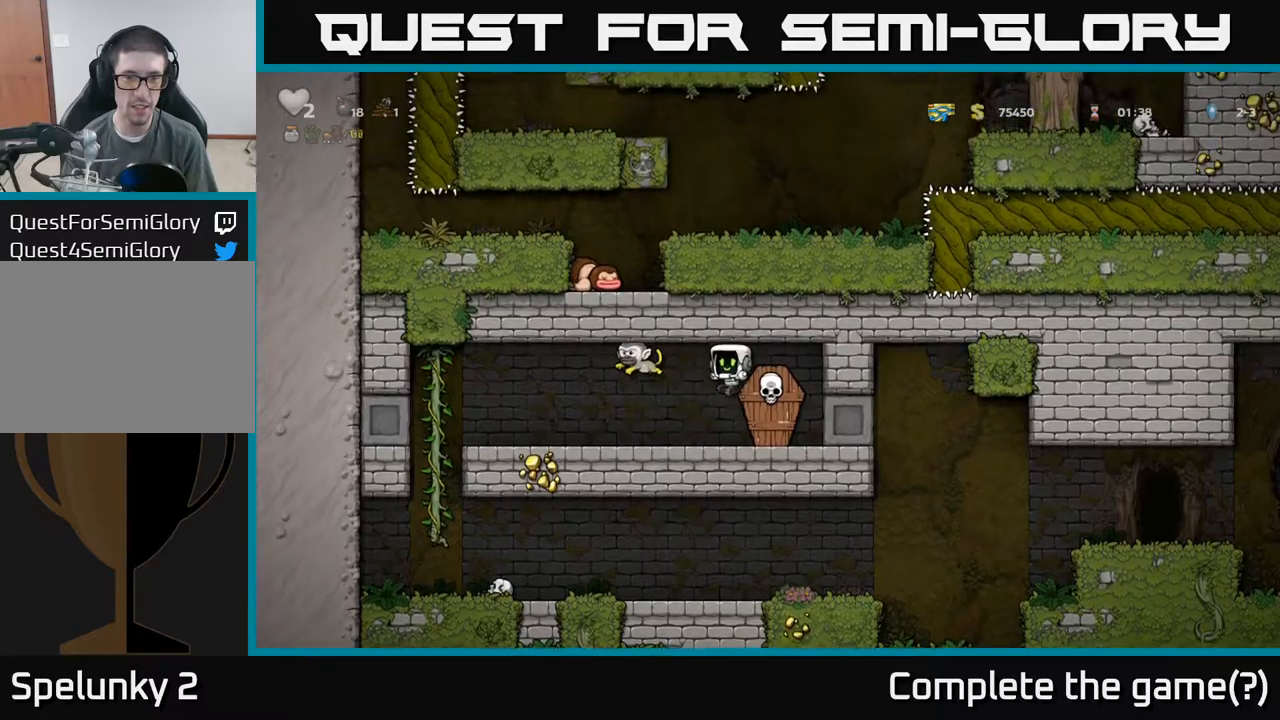
{"dt_ms": 500, "buttons": ["A"], "left_stick": "right", "events": [[117, "left_stick", "center"], [467, "left_stick", "right"], [500, "A", "down"]]}
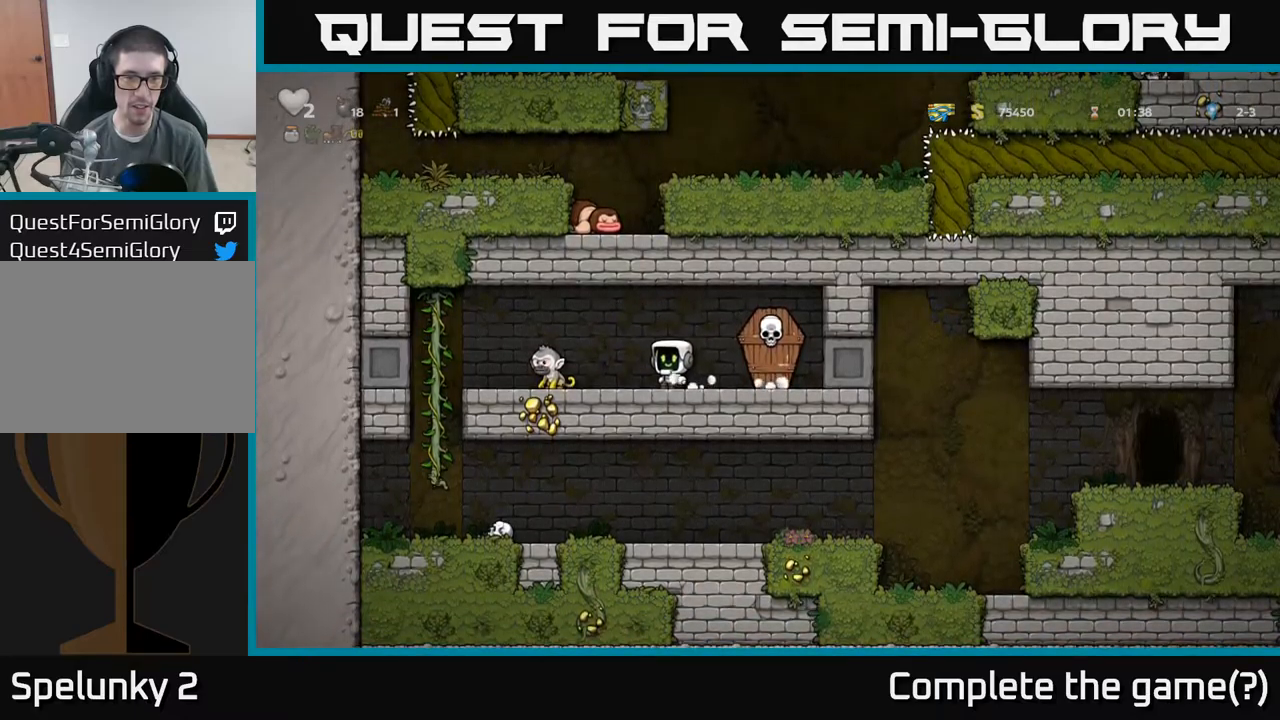
{"dt_ms": 500, "buttons": [], "left_stick": "center"}
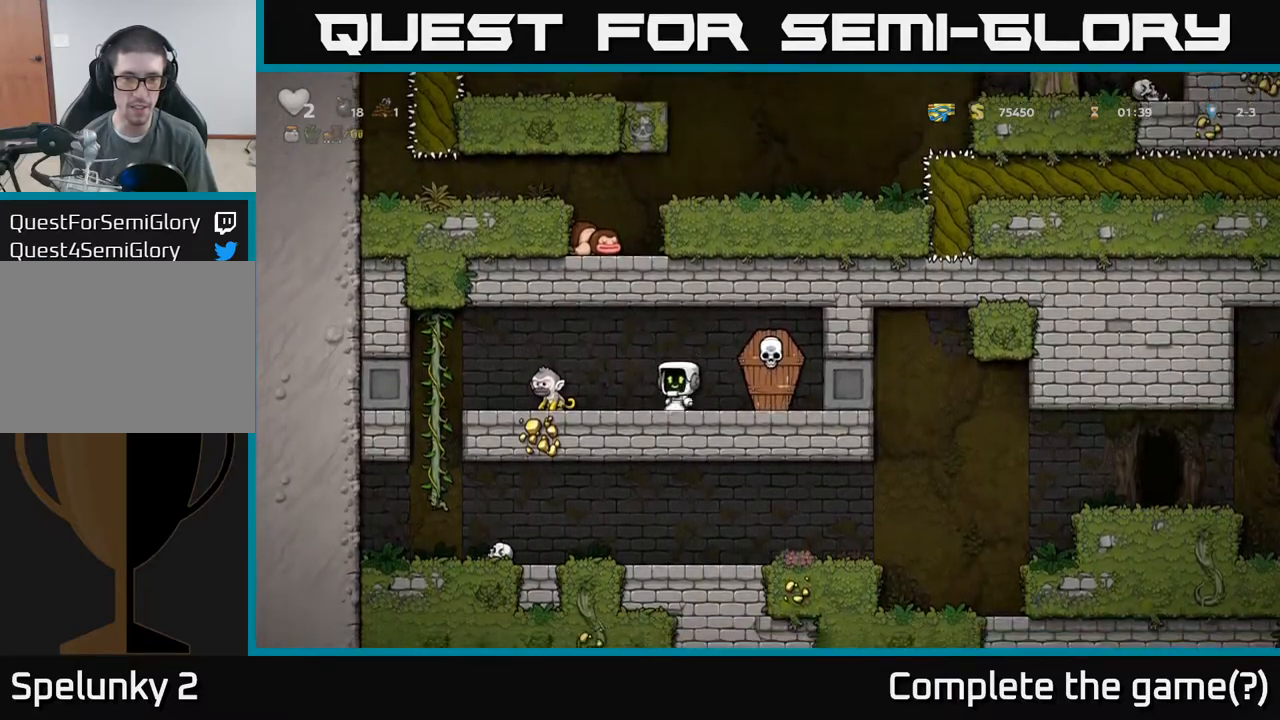
{"dt_ms": 500, "buttons": [], "left_stick": "right", "events": [[67, "A", "down"], [67, "left_stick", "left"], [167, "A", "up"], [350, "left_stick", "center"], [417, "left_stick", "right"]]}
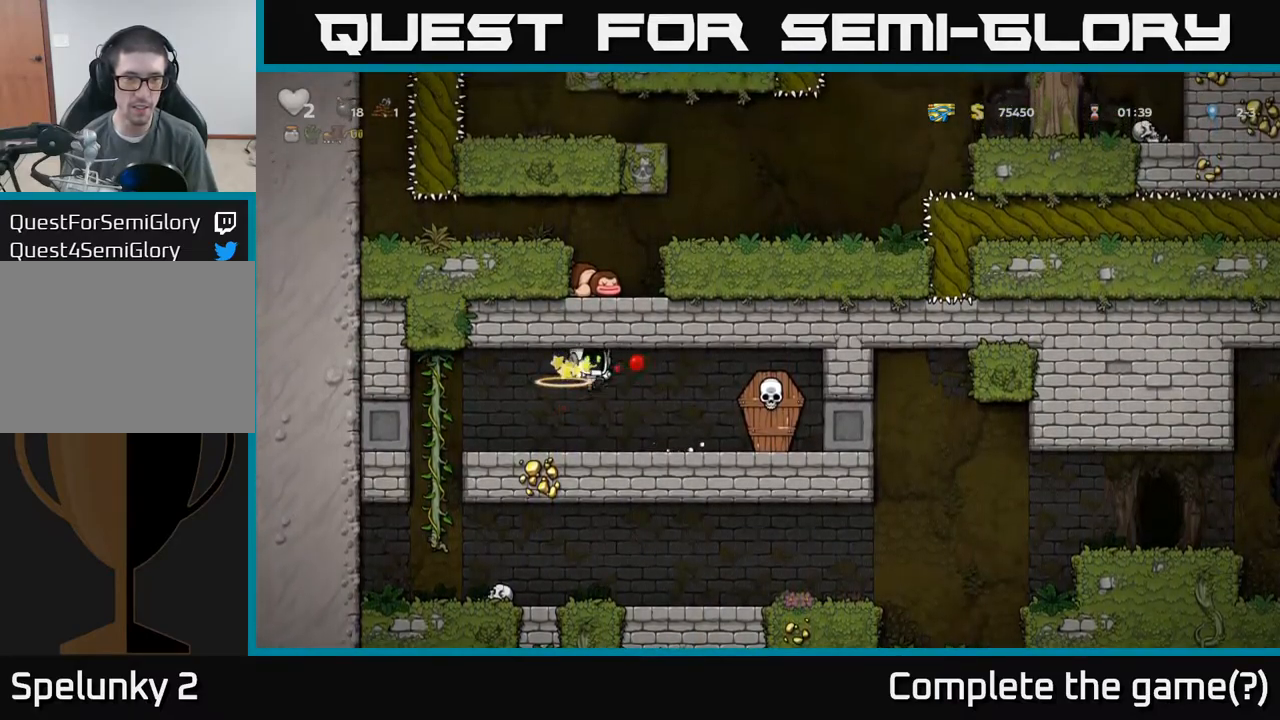
{"dt_ms": 1000, "buttons": [], "left_stick": "center"}
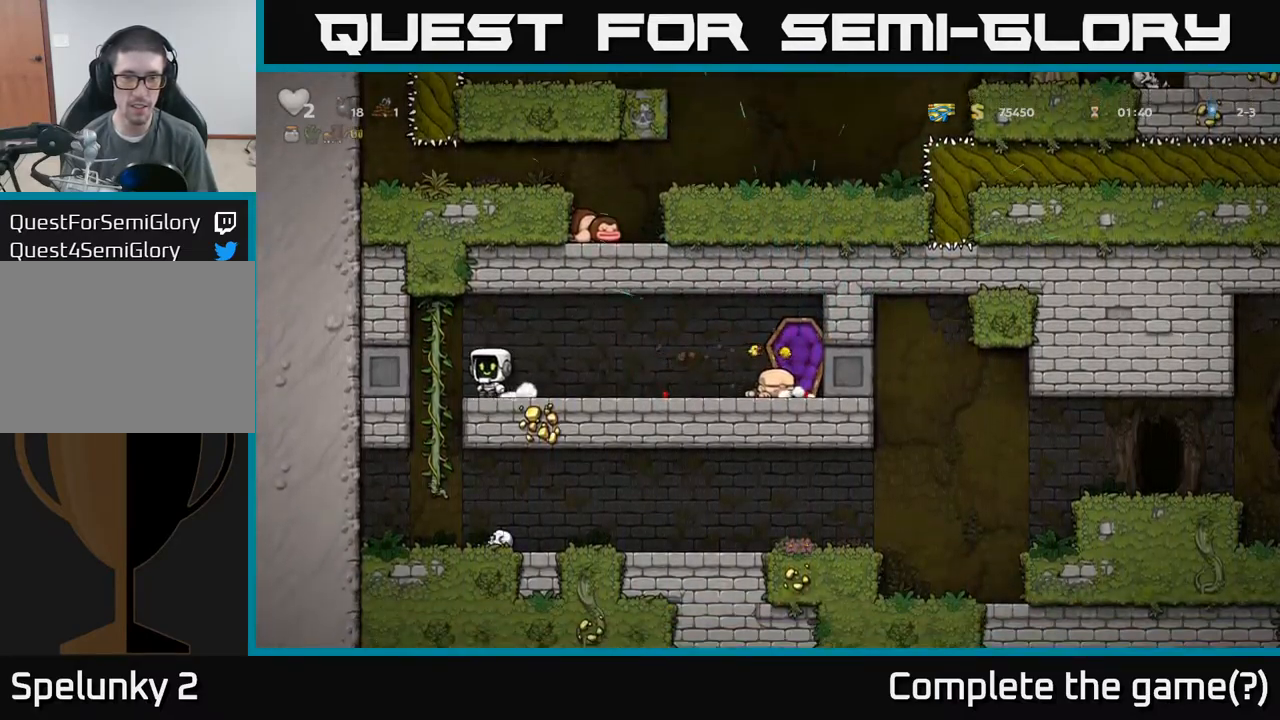
{"dt_ms": 500, "buttons": [], "left_stick": "center", "events": [[34, "left_stick", "up"], [234, "left_stick", "down"], [267, "A", "down"], [384, "A", "up"], [417, "left_stick", "center"]]}
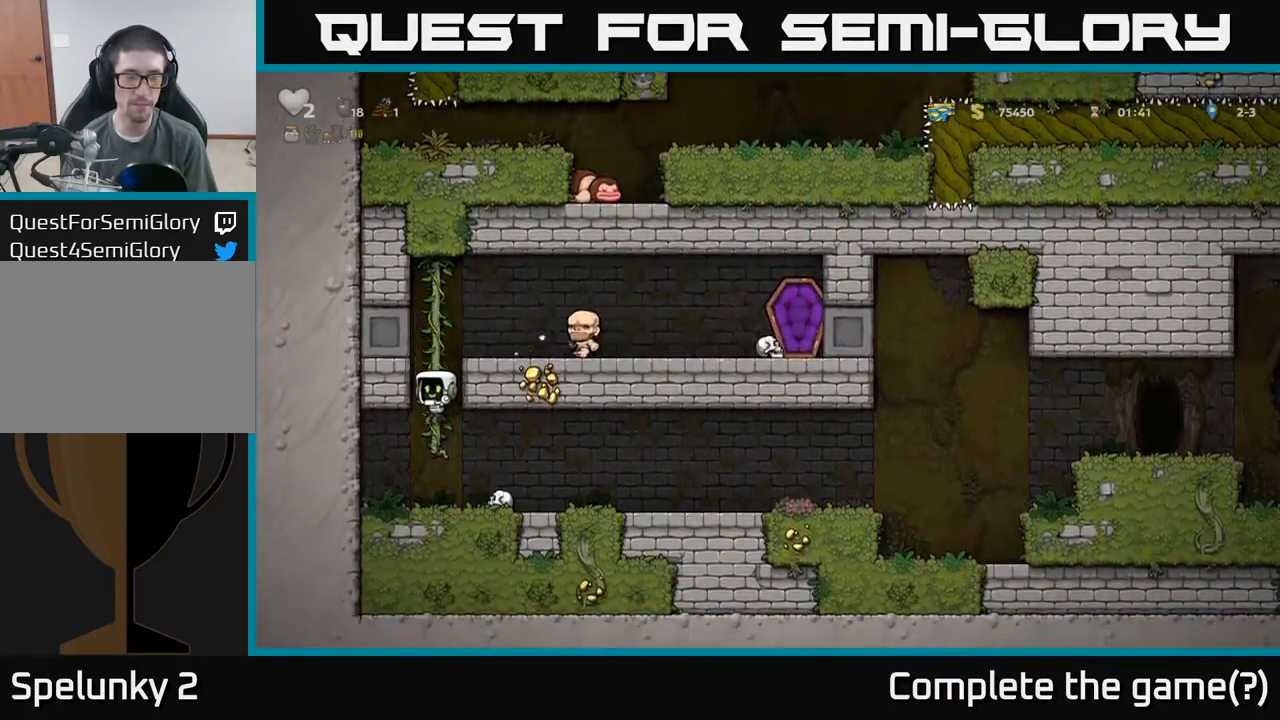
{"dt_ms": 500, "buttons": [], "left_stick": "right", "events": [[34, "left_stick", "right"]]}
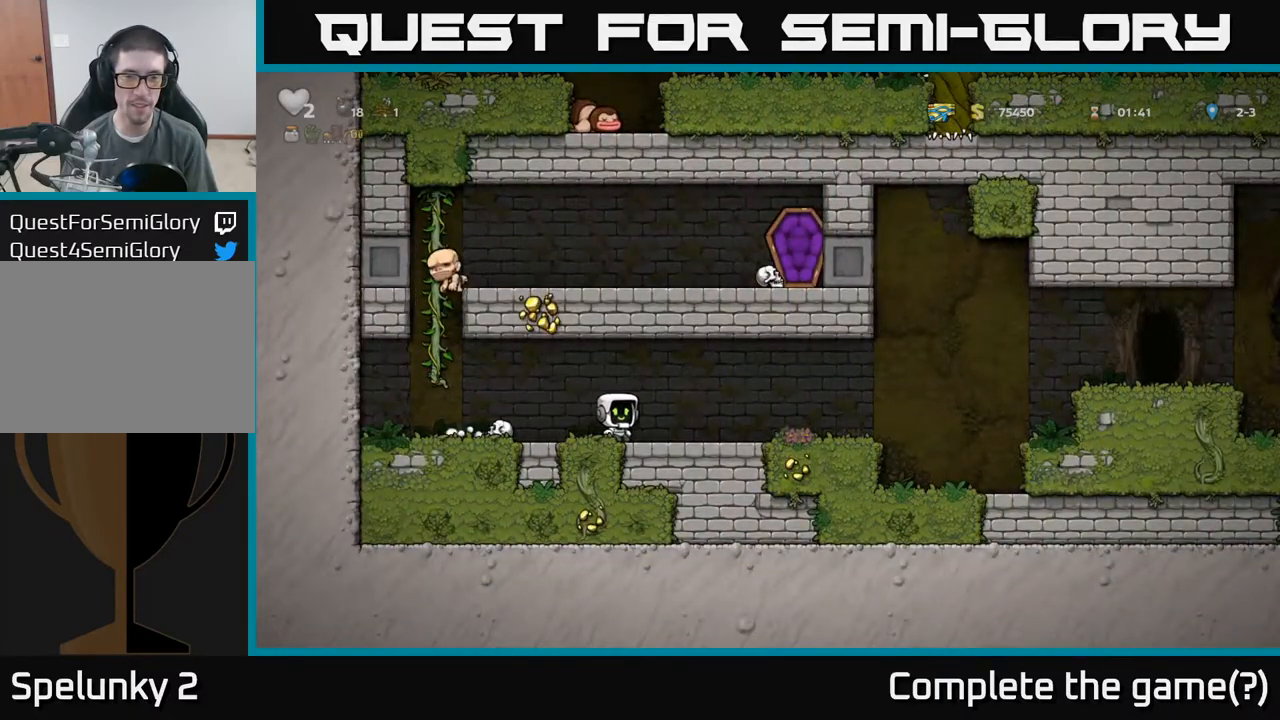
{"dt_ms": 500, "buttons": [], "left_stick": "right", "events": []}
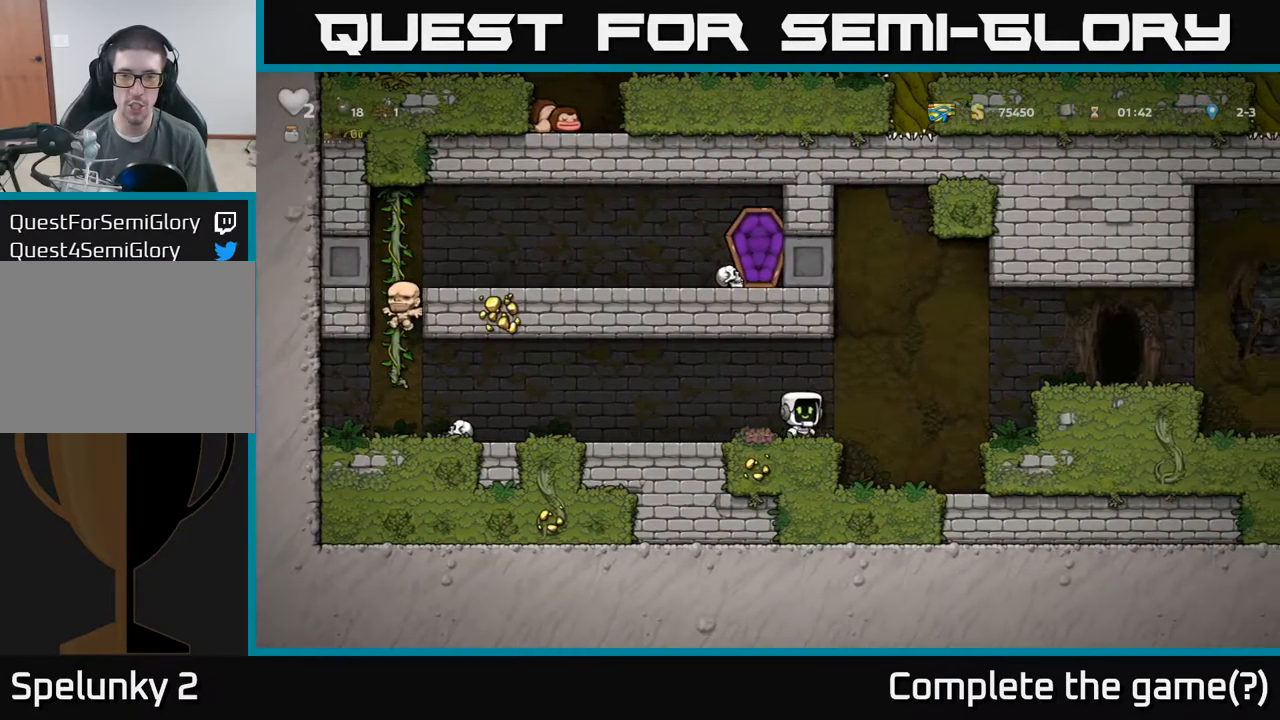
{"dt_ms": 500, "buttons": [], "left_stick": "right", "events": [[84, "A", "down"], [384, "A", "up"]]}
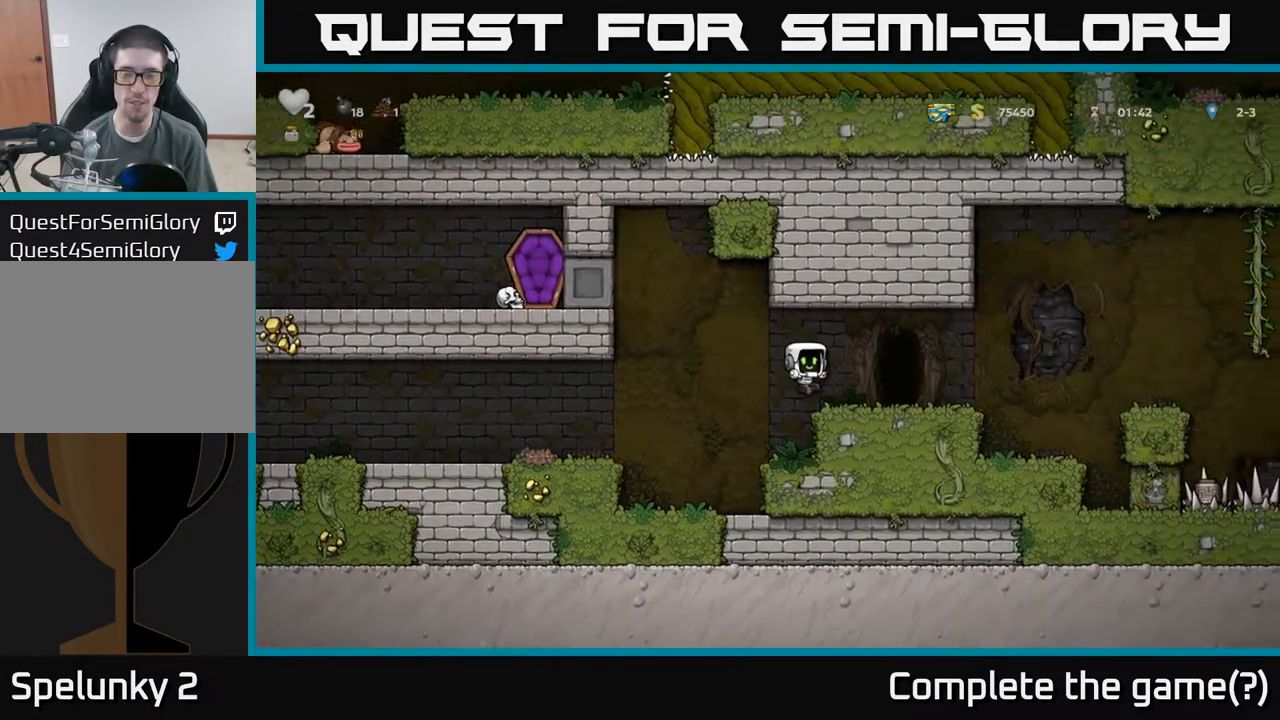
{"dt_ms": 500, "buttons": [], "left_stick": "right", "events": [[300, "A", "down"], [450, "A", "up"]]}